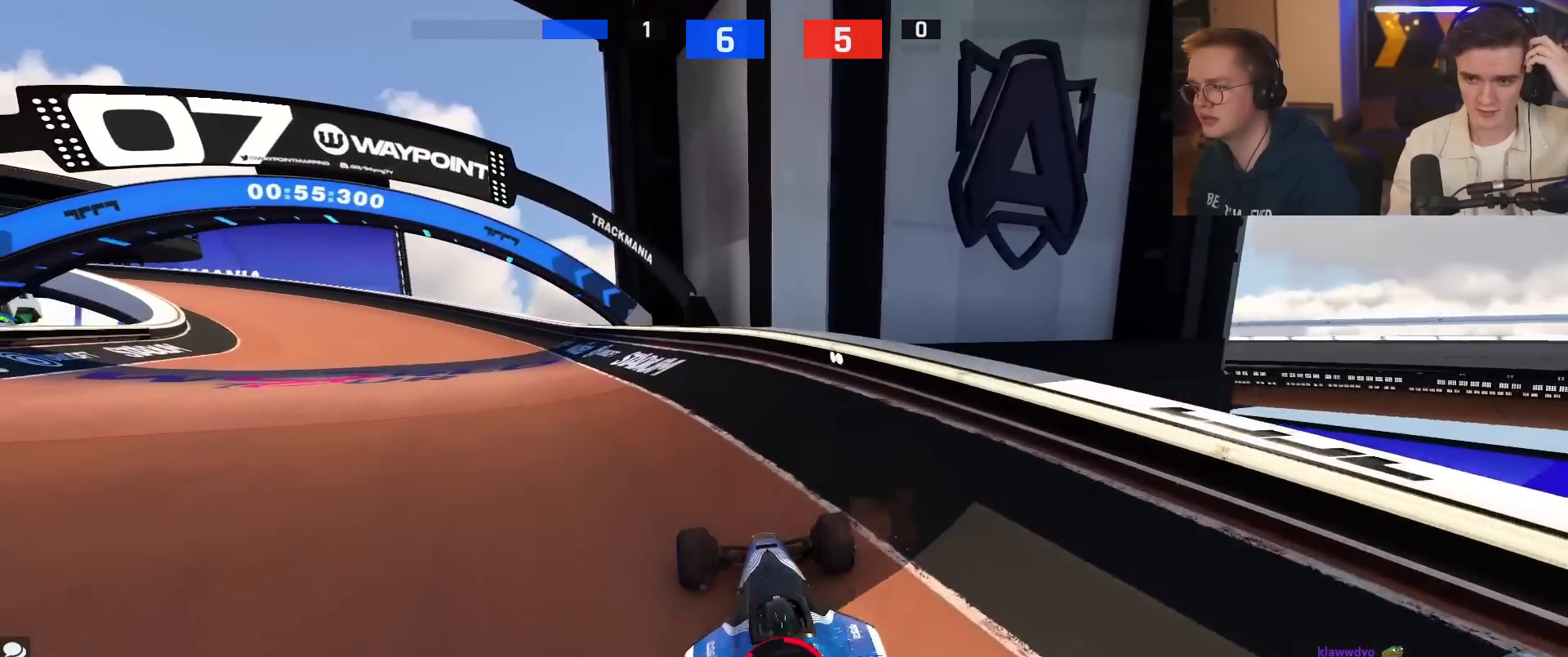
Gameplay with keyboard; each line is a JSON object with the keys held at the frame after it. "events" lists presses ("down") and releases ("up") of "brake", "down", "left", "right" and "up" between this image and that frame as [ms after this image, input, new state], when the widget could be followed in between. No other keys are recorded. Mouse input is not recorded. Key names are as the overlay labels them; some are game actions (e.g. jump) rather than physical keys.
{"keys": ["left"], "events": [[83, "left", "down"], [233, "left", "up"], [367, "left", "down"]]}
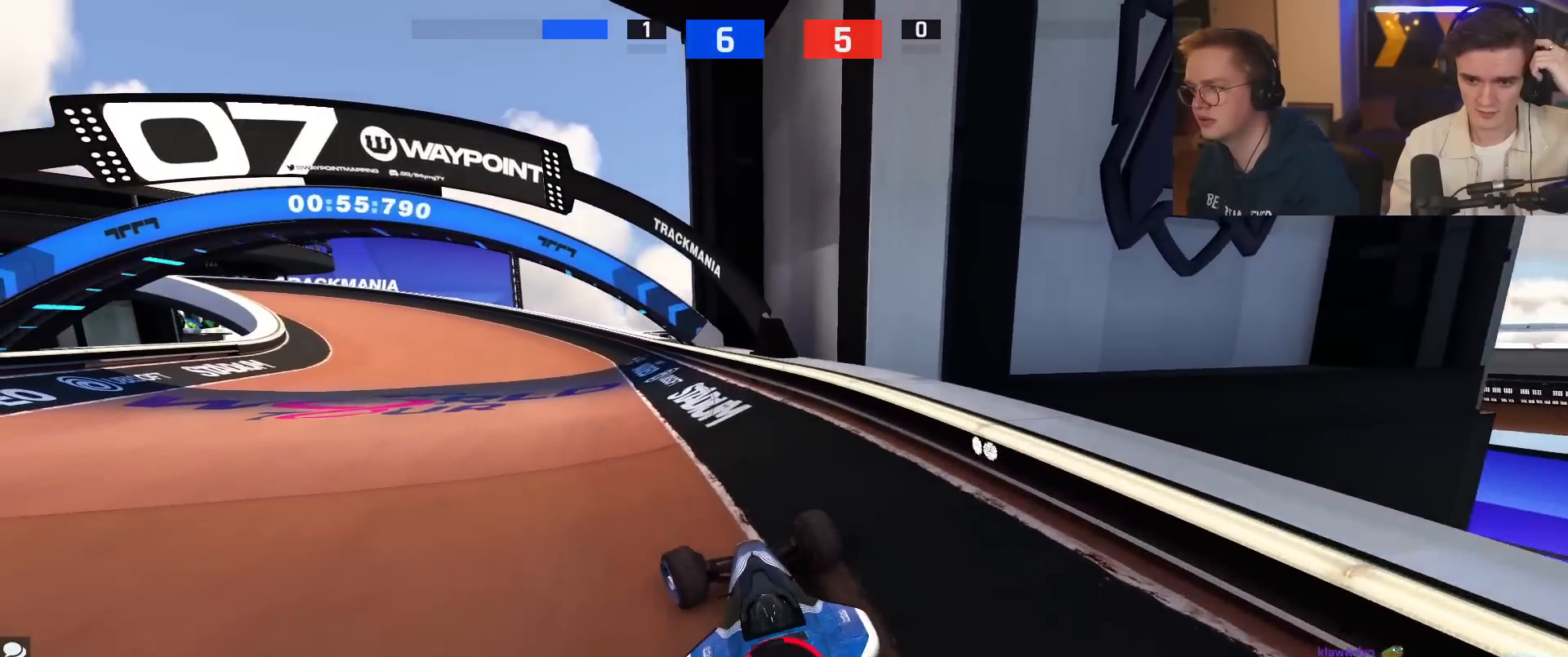
{"keys": [], "events": [[67, "left", "up"], [250, "right", "down"], [250, "up", "down"], [384, "right", "up"], [384, "up", "up"]]}
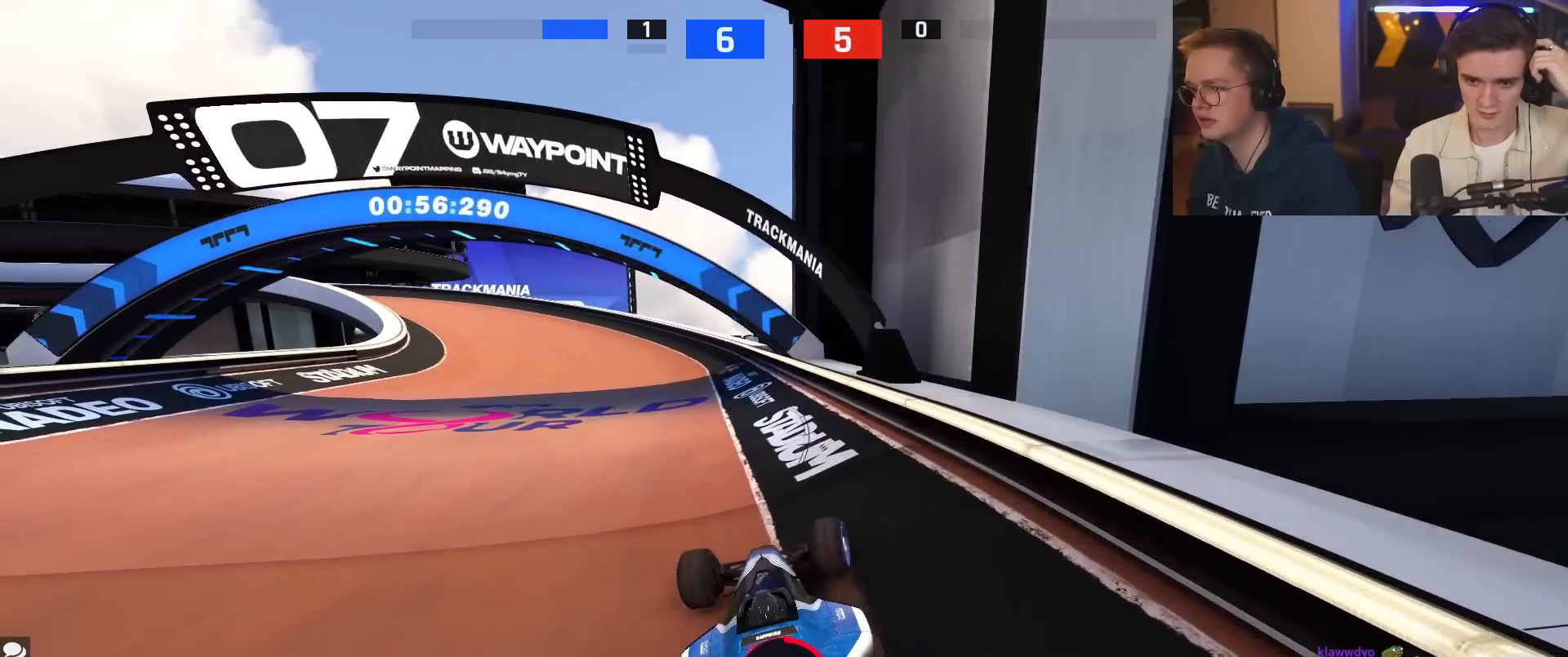
{"keys": [], "events": [[166, "left", "down"], [500, "left", "up"]]}
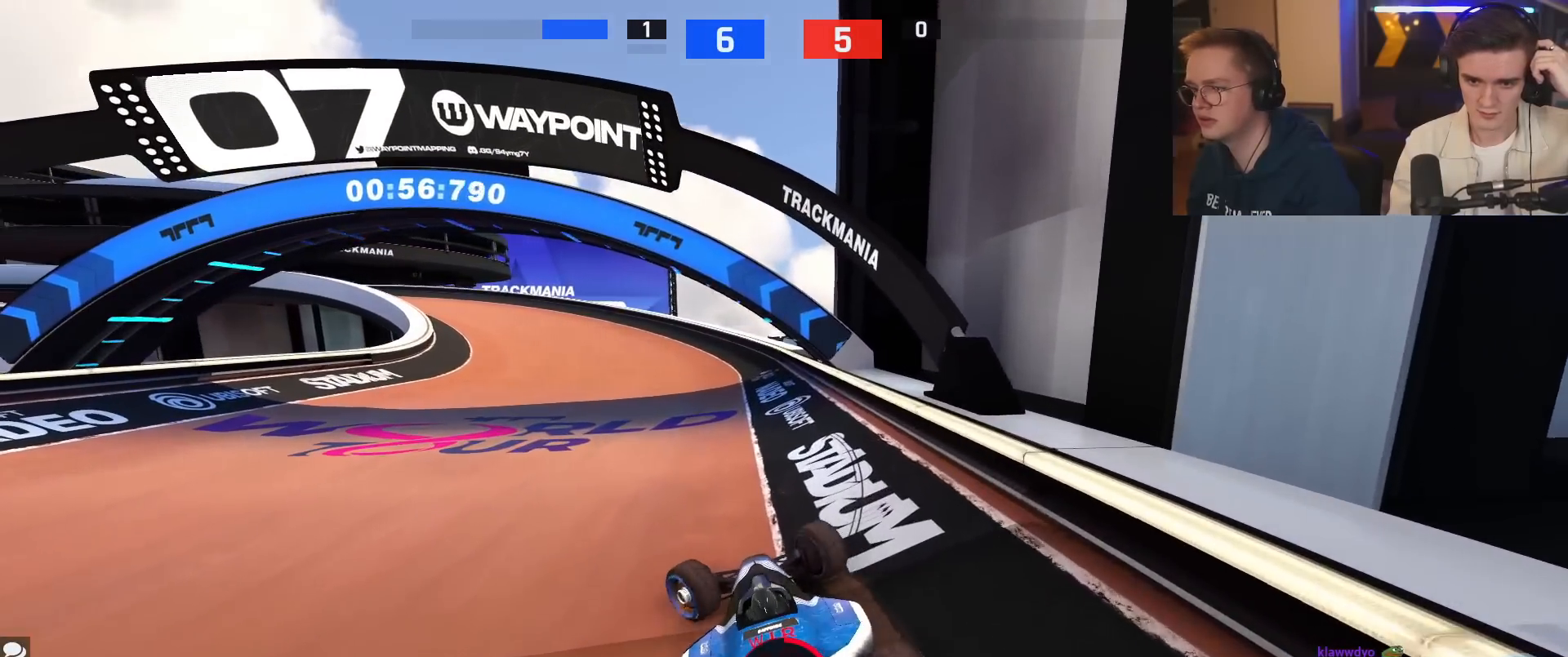
{"keys": [], "events": []}
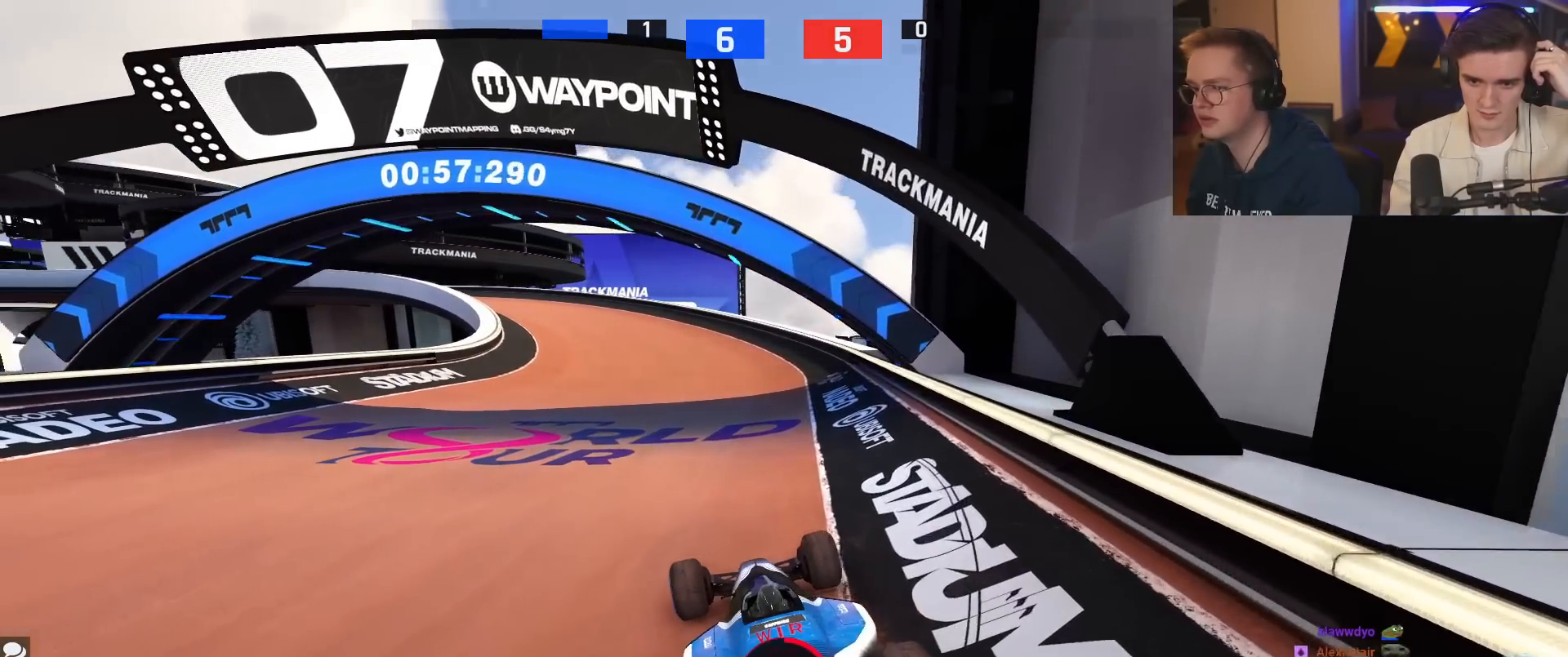
{"keys": ["up"], "events": [[150, "up", "down"], [200, "up", "up"], [483, "up", "down"]]}
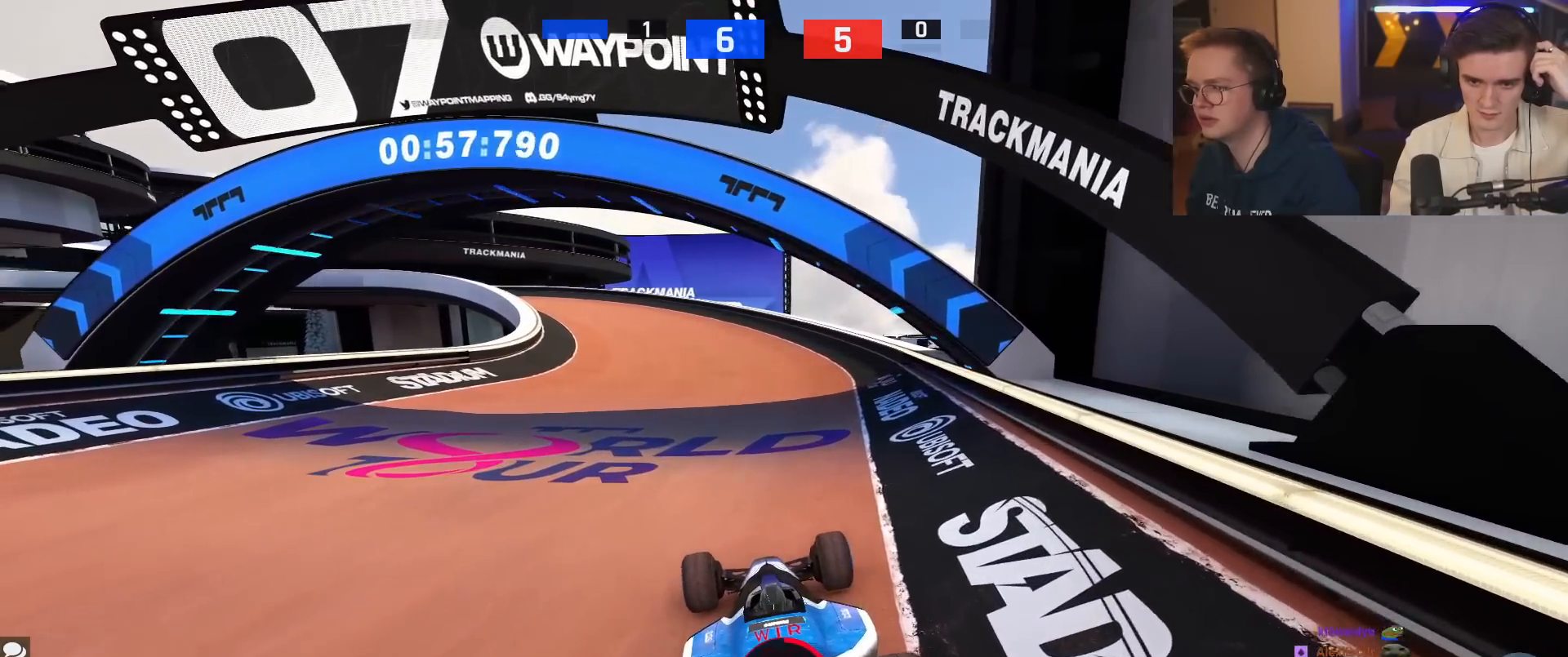
{"keys": ["up"], "events": [[134, "up", "up"], [367, "up", "down"]]}
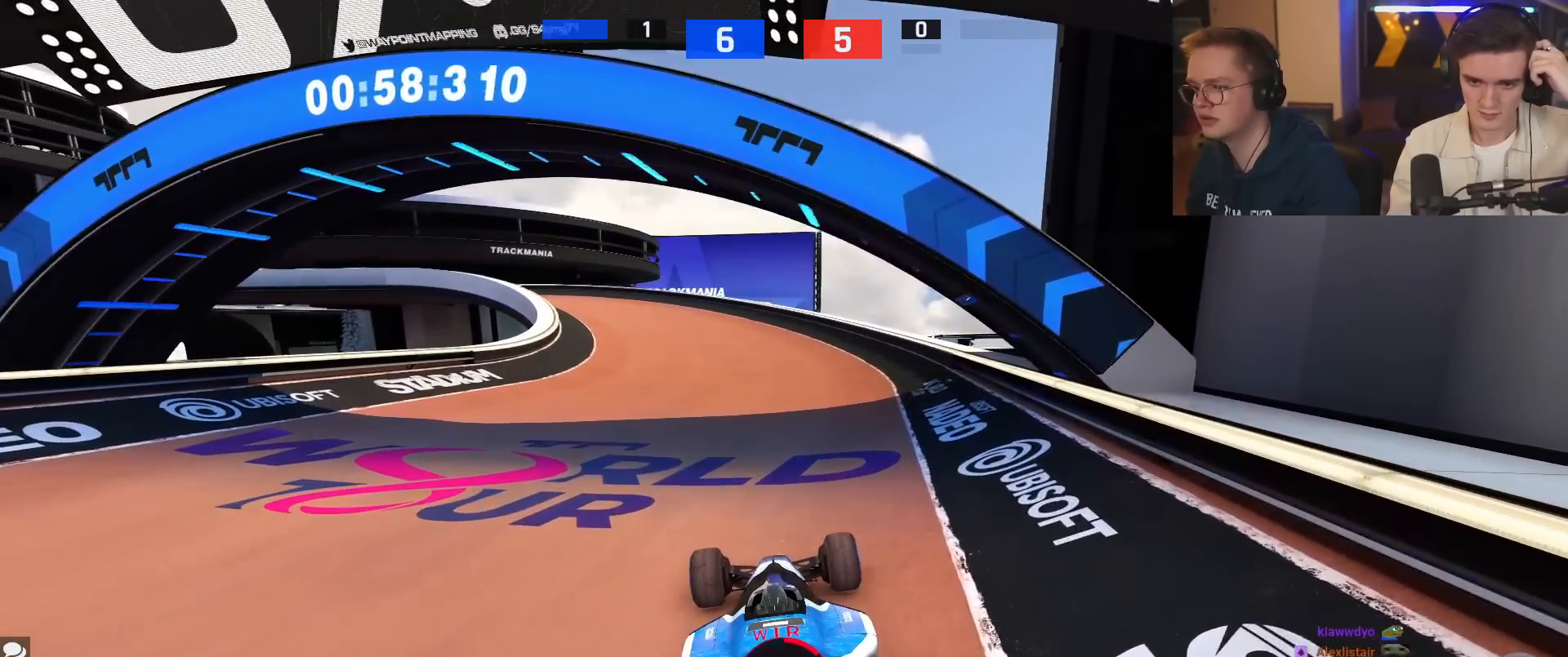
{"keys": ["up"], "events": []}
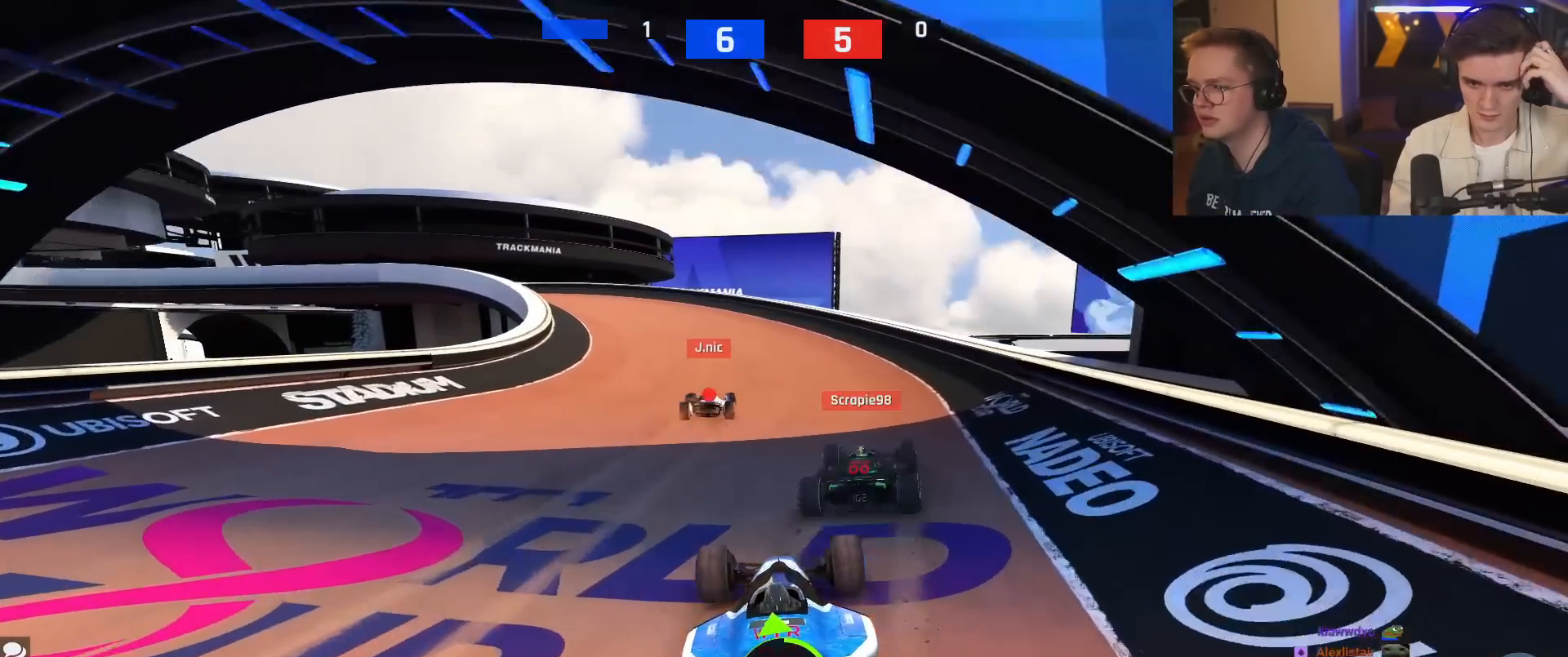
{"keys": ["up"], "events": []}
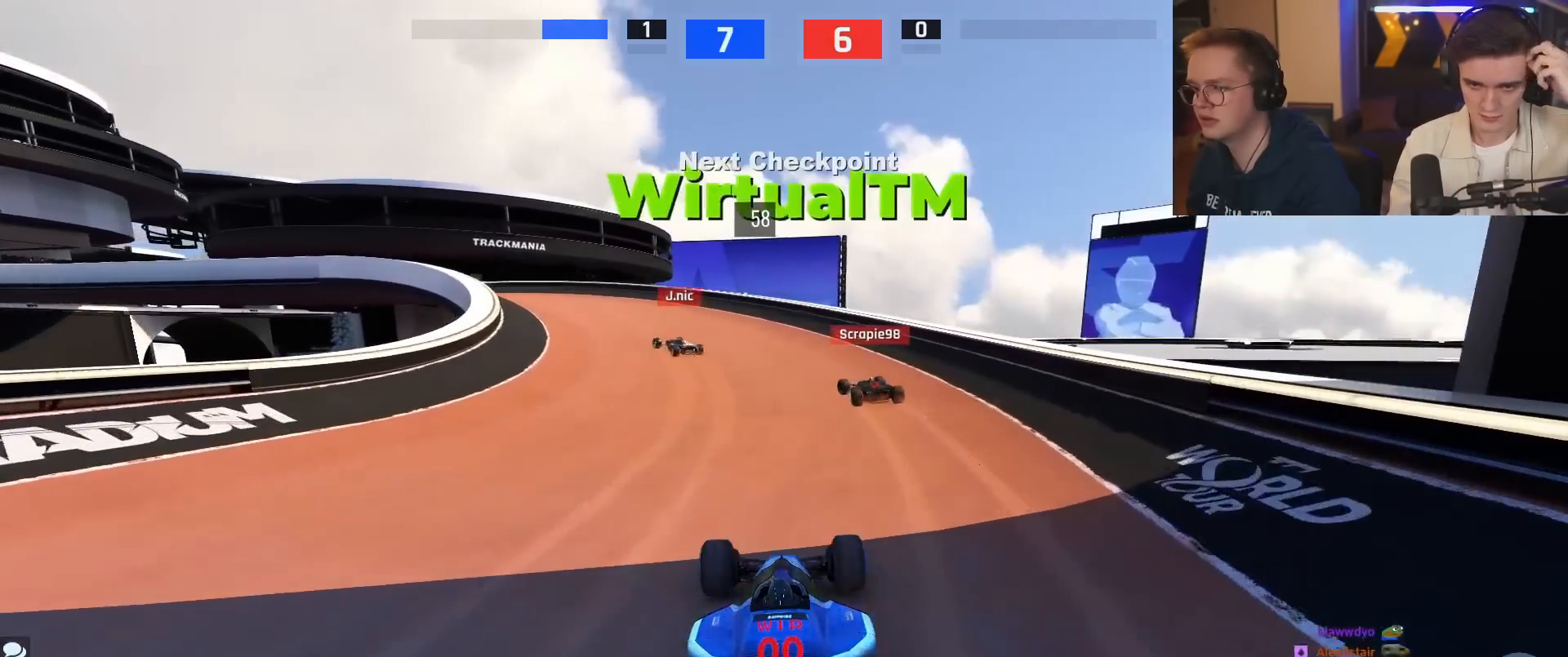
{"keys": ["up"], "events": [[216, "left", "down"], [317, "left", "up"]]}
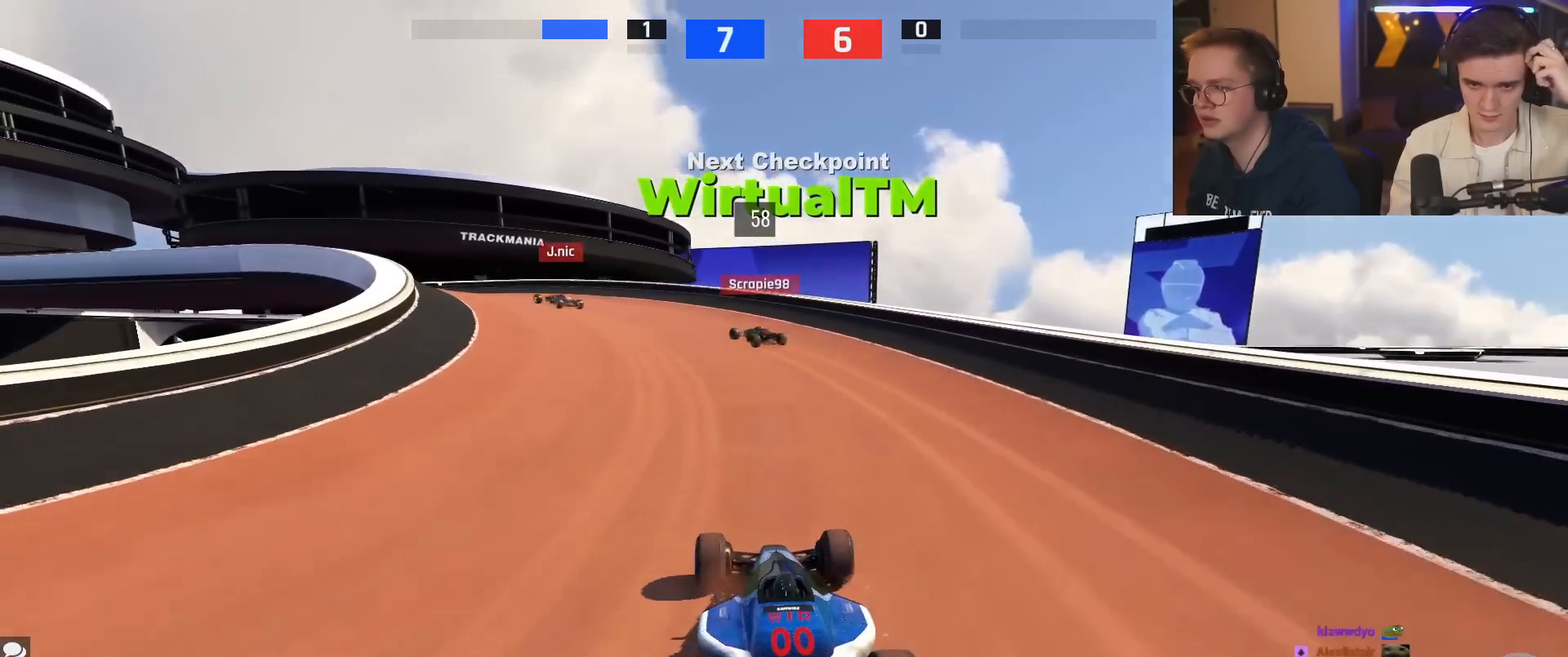
{"keys": ["up"], "events": [[50, "left", "down"], [134, "left", "up"]]}
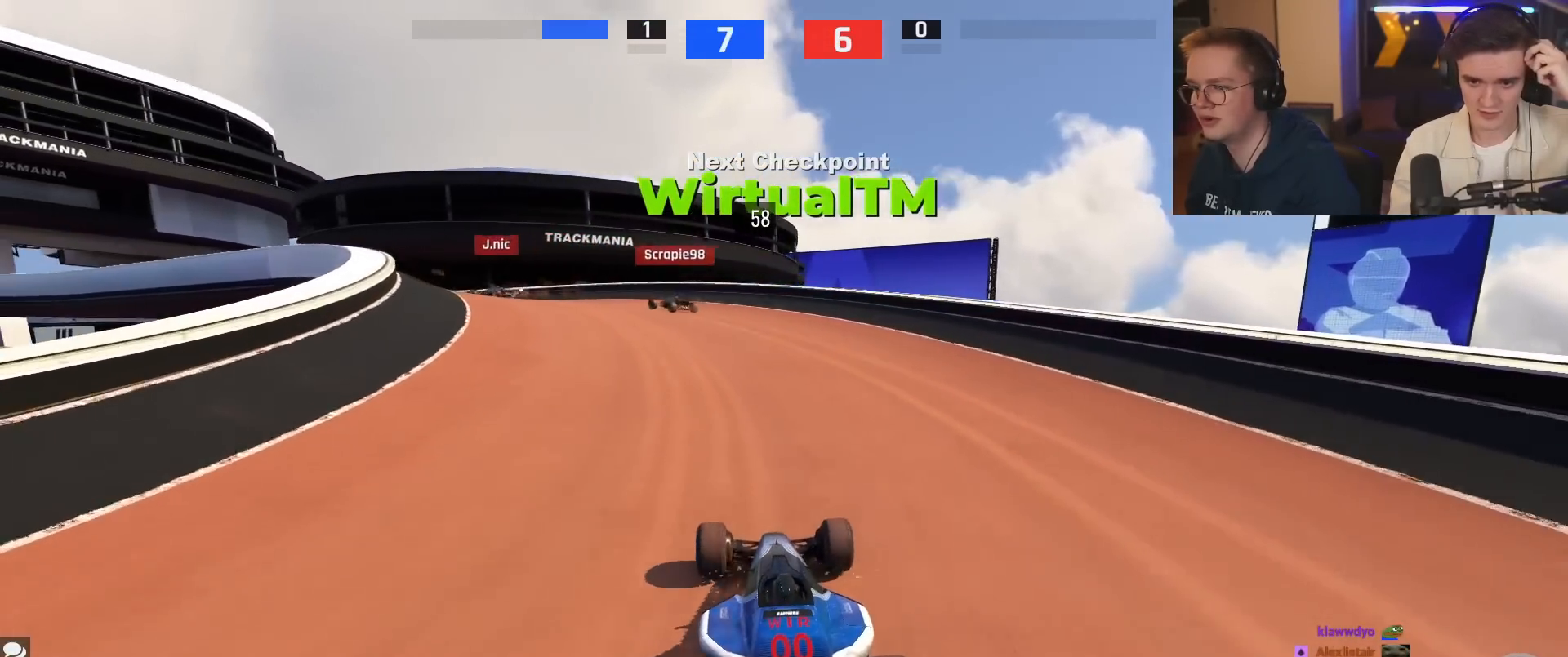
{"keys": ["up"], "events": [[16, "left", "down"], [100, "left", "up"], [200, "left", "down"], [350, "left", "up"]]}
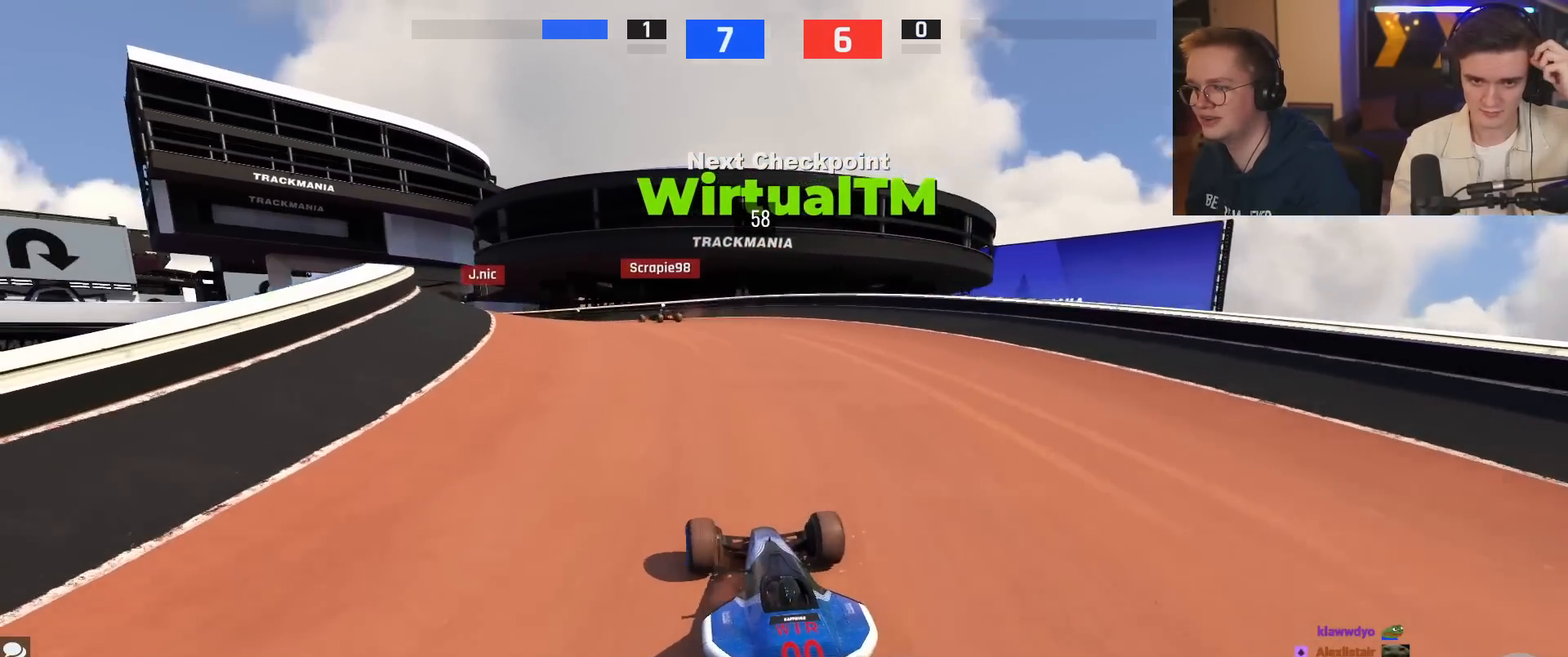
{"keys": ["up"], "events": [[33, "left", "down"], [83, "left", "up"], [217, "left", "down"], [300, "left", "up"], [434, "left", "down"], [484, "left", "up"]]}
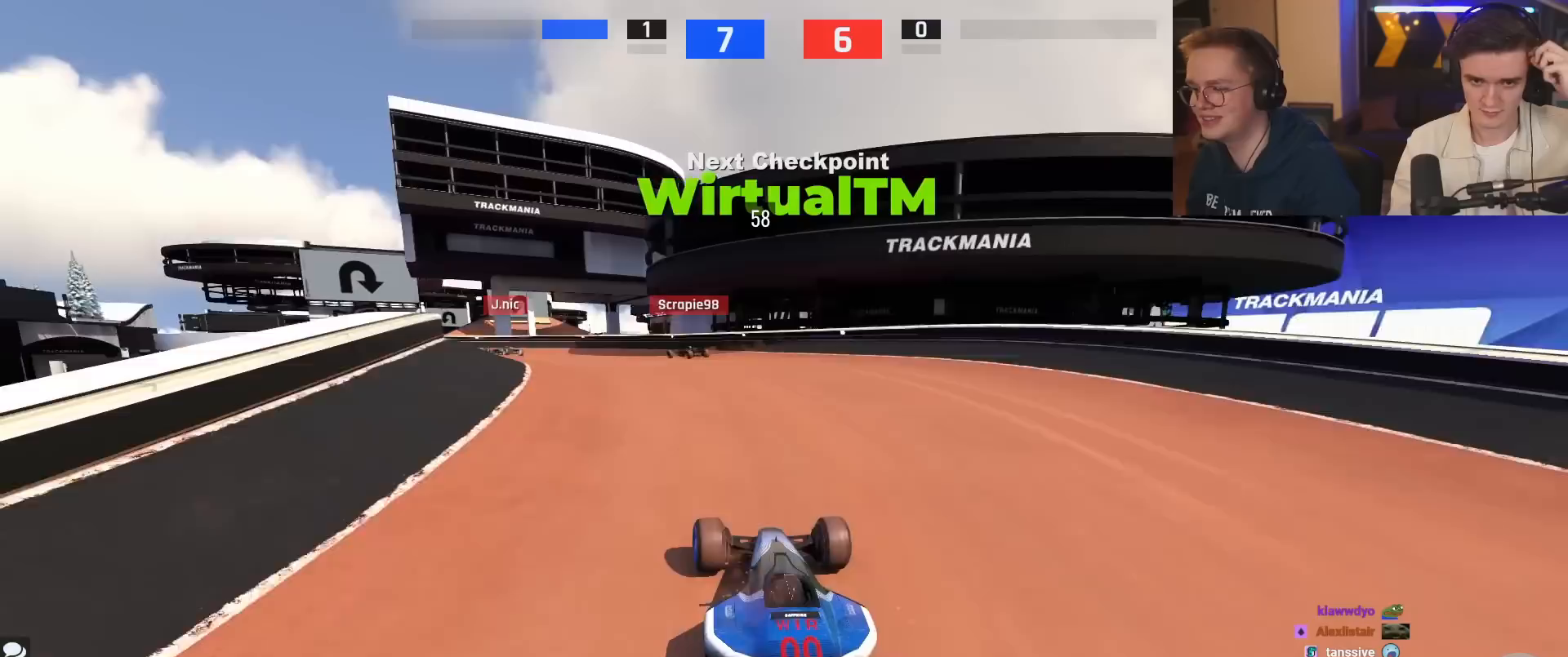
{"keys": ["up"], "events": [[116, "left", "down"], [216, "left", "up"], [317, "left", "down"], [350, "left", "up"]]}
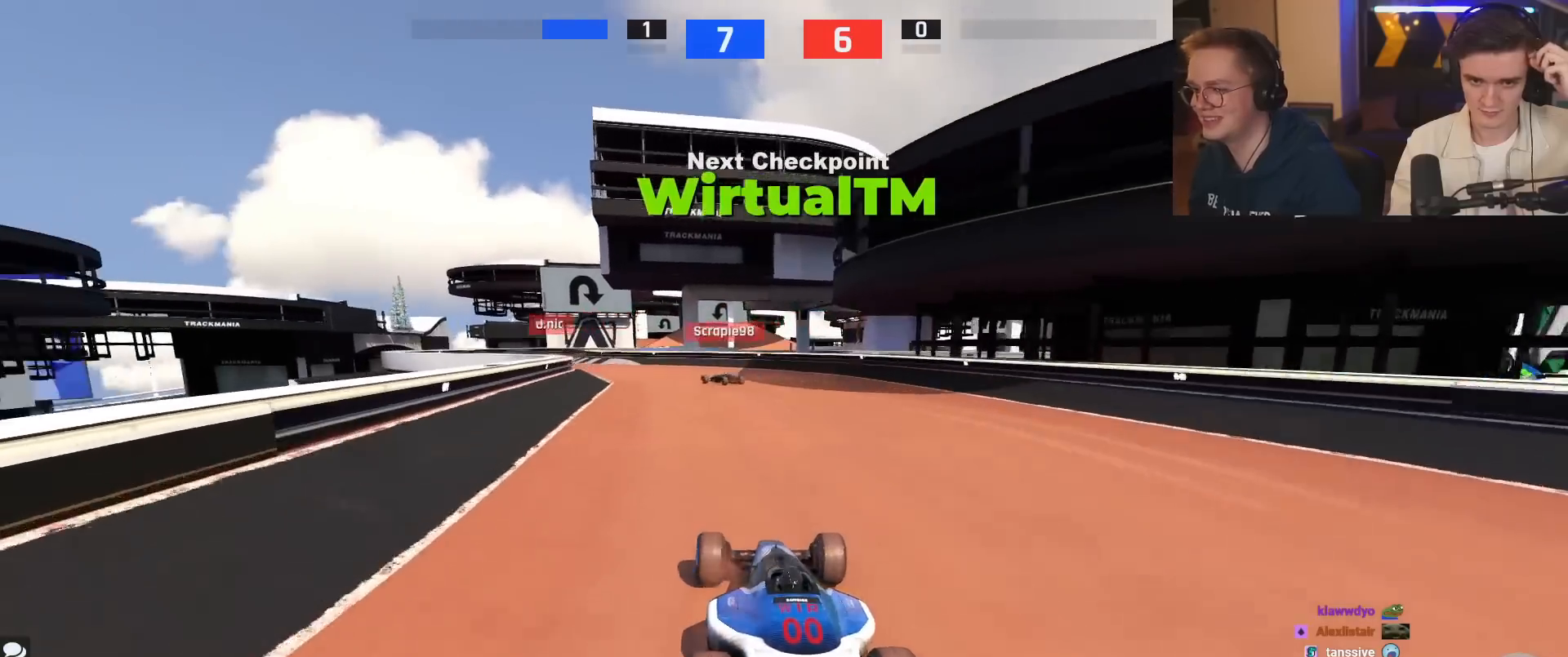
{"keys": ["left", "up"], "events": [[234, "left", "down"], [334, "left", "up"], [467, "left", "down"]]}
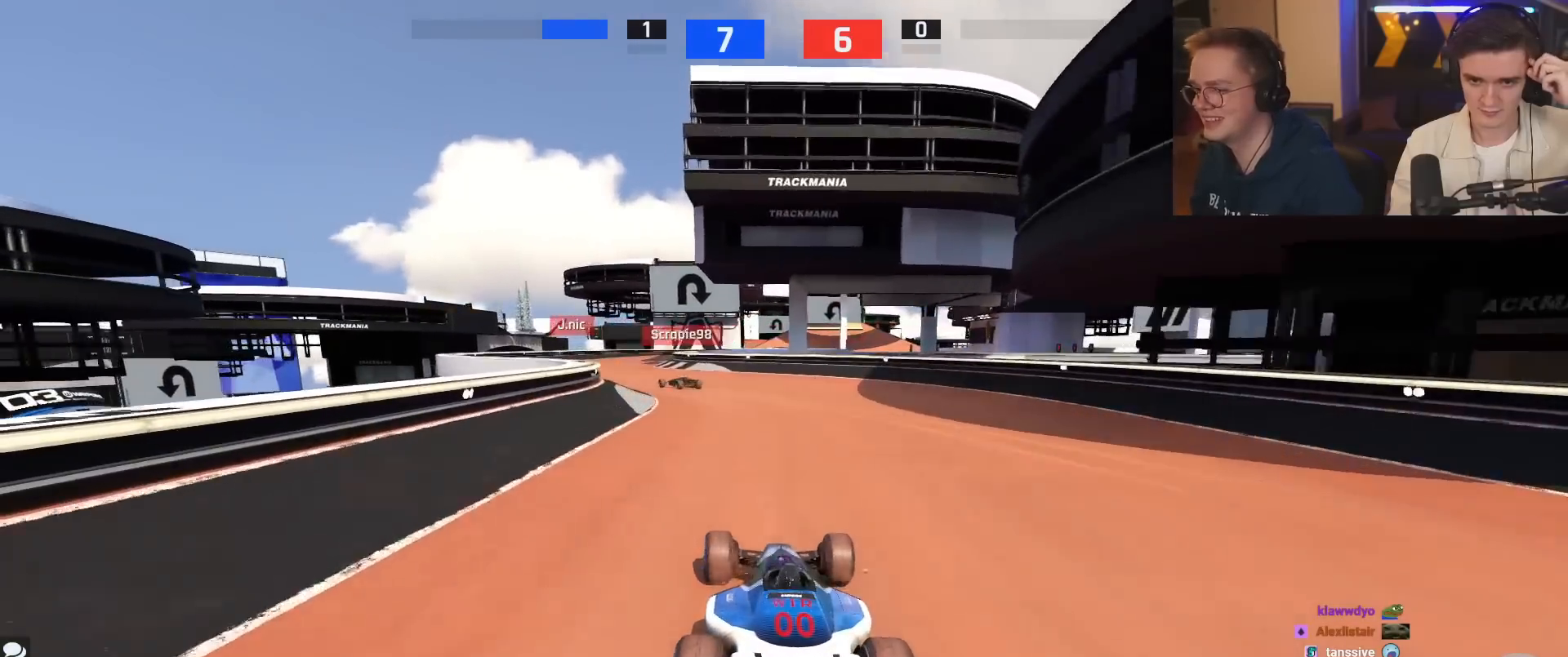
{"keys": ["up"], "events": [[16, "left", "up"], [200, "left", "down"], [300, "left", "up"]]}
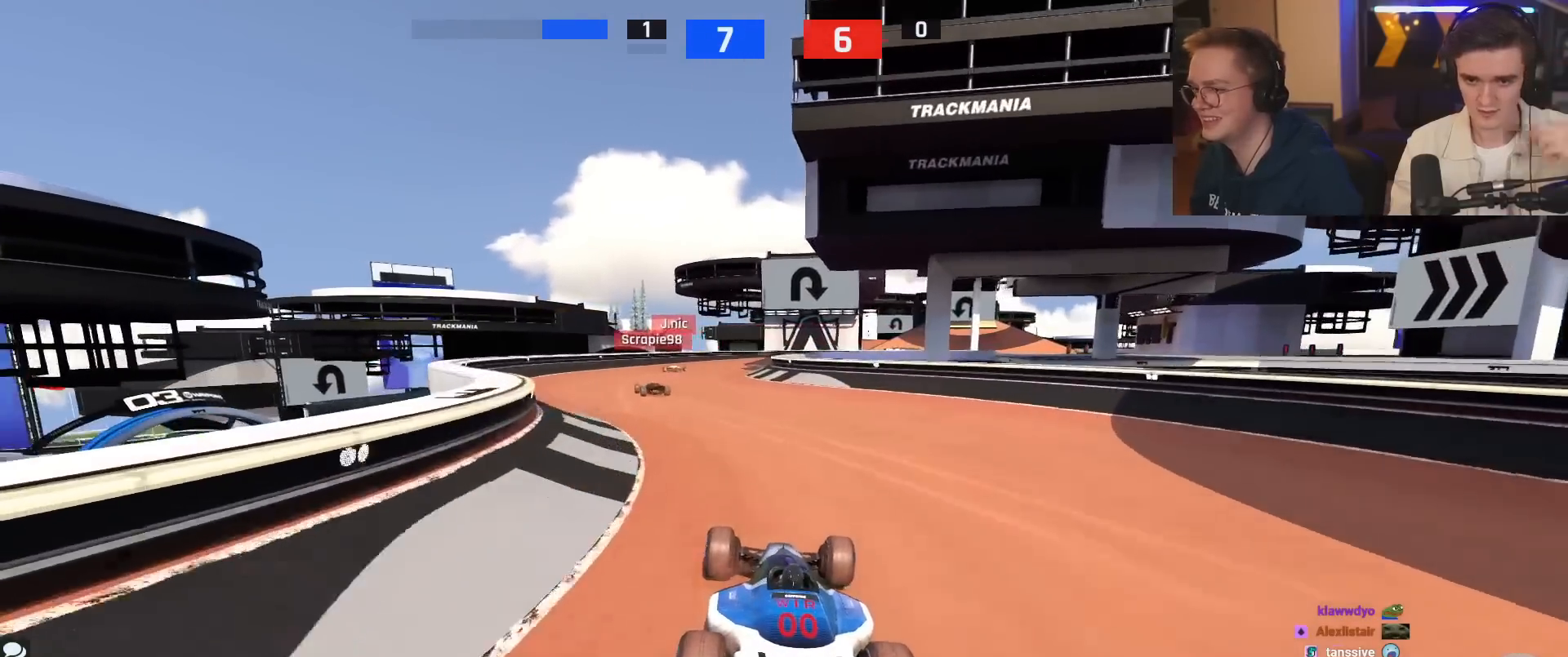
{"keys": ["up"], "events": [[117, "left", "down"], [217, "left", "up"], [367, "left", "down"], [400, "left", "up"]]}
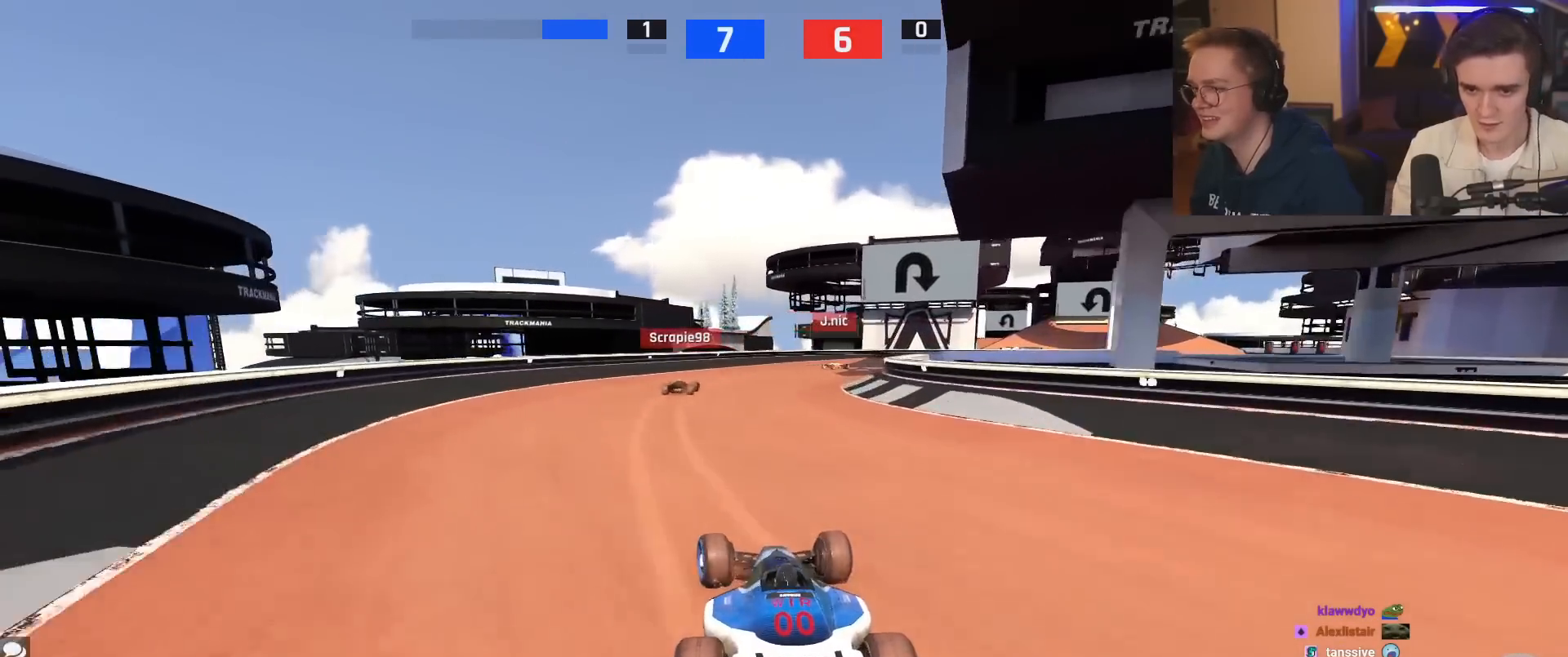
{"keys": ["right", "up"], "events": [[50, "left", "down"], [83, "left", "up"], [233, "right", "down"]]}
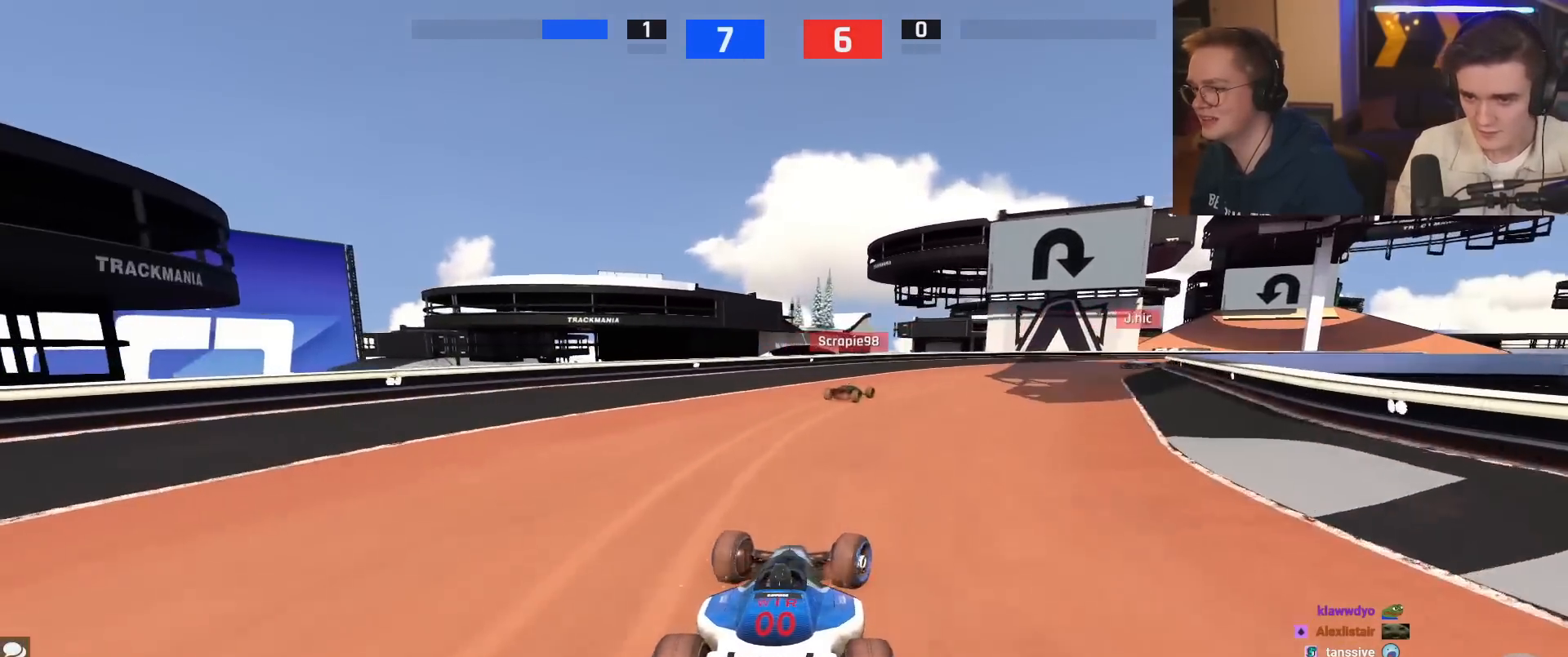
{"keys": ["right", "up"], "events": []}
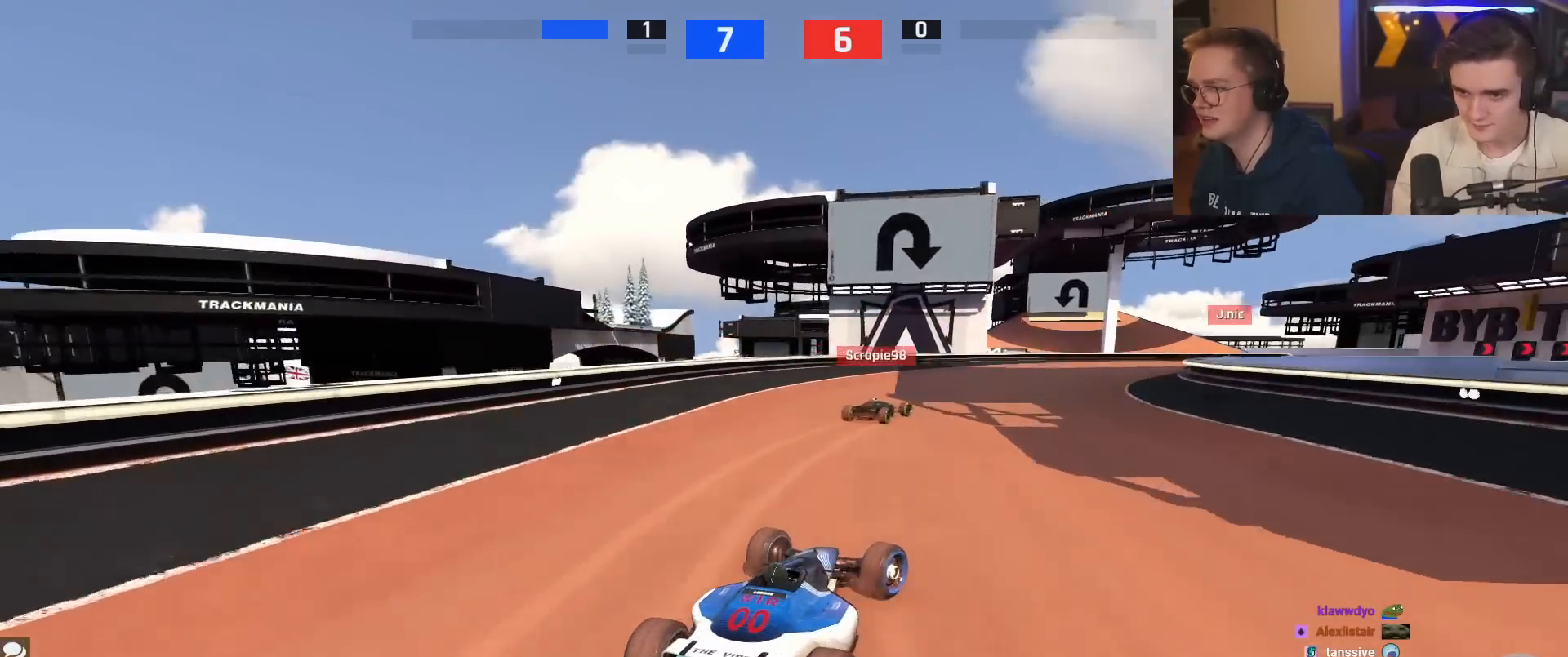
{"keys": ["right", "up"], "events": [[267, "right", "up"], [500, "right", "down"]]}
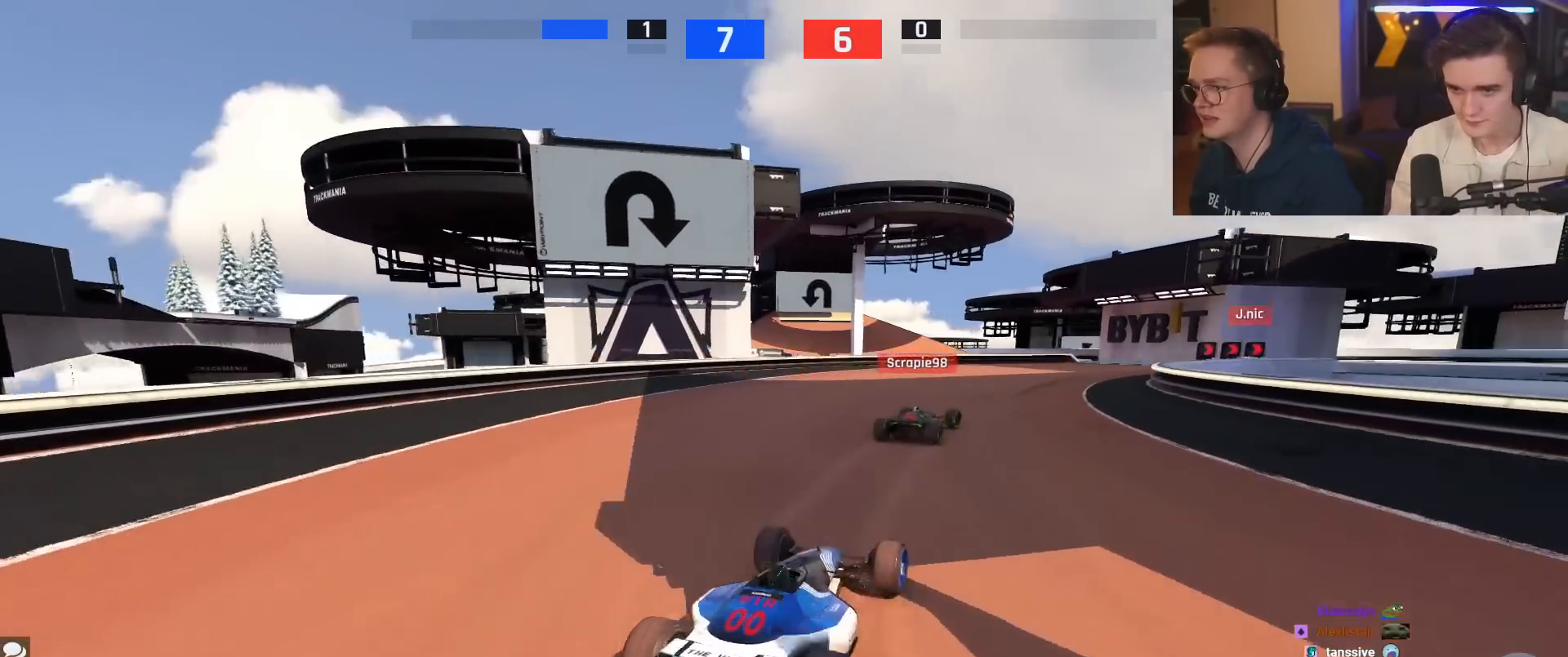
{"keys": ["right", "up"], "events": [[367, "right", "up"], [467, "right", "down"]]}
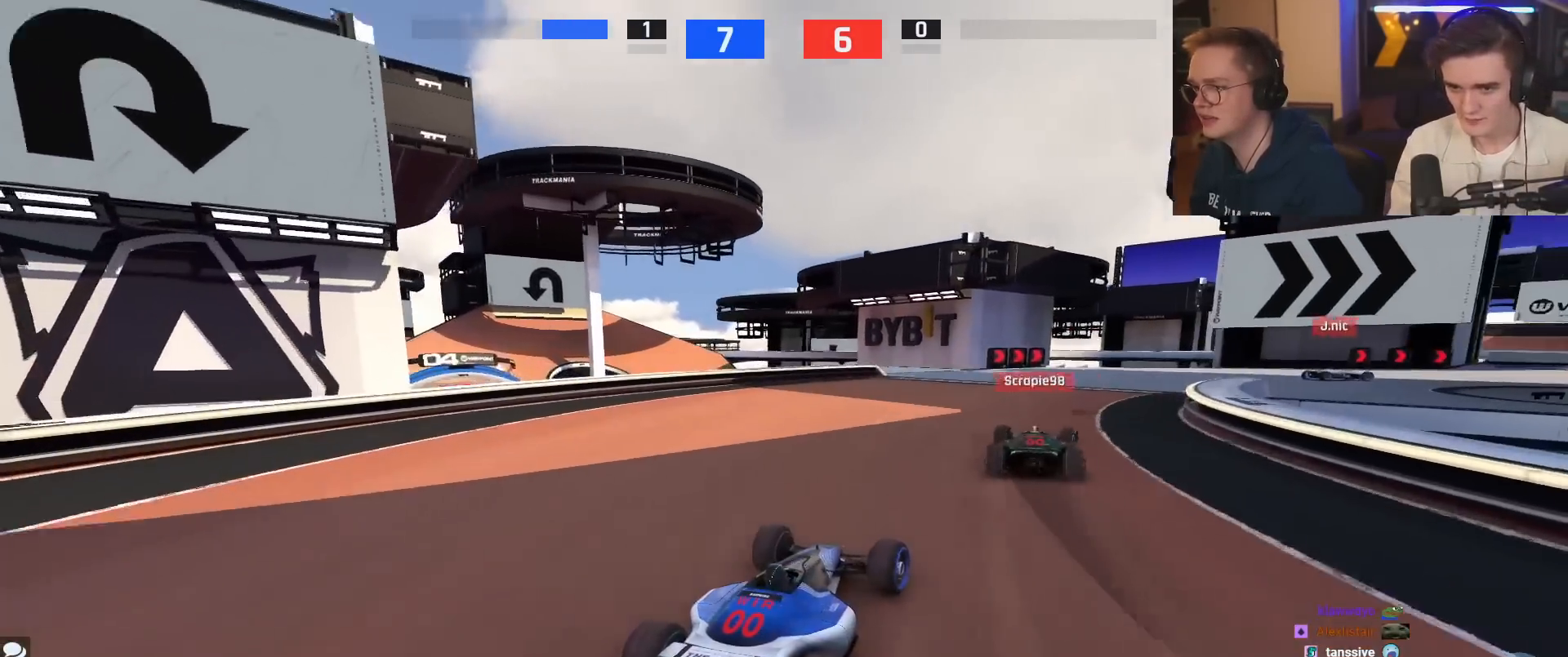
{"keys": ["right", "up"], "events": [[100, "right", "up"], [200, "right", "down"], [333, "right", "up"], [383, "right", "down"]]}
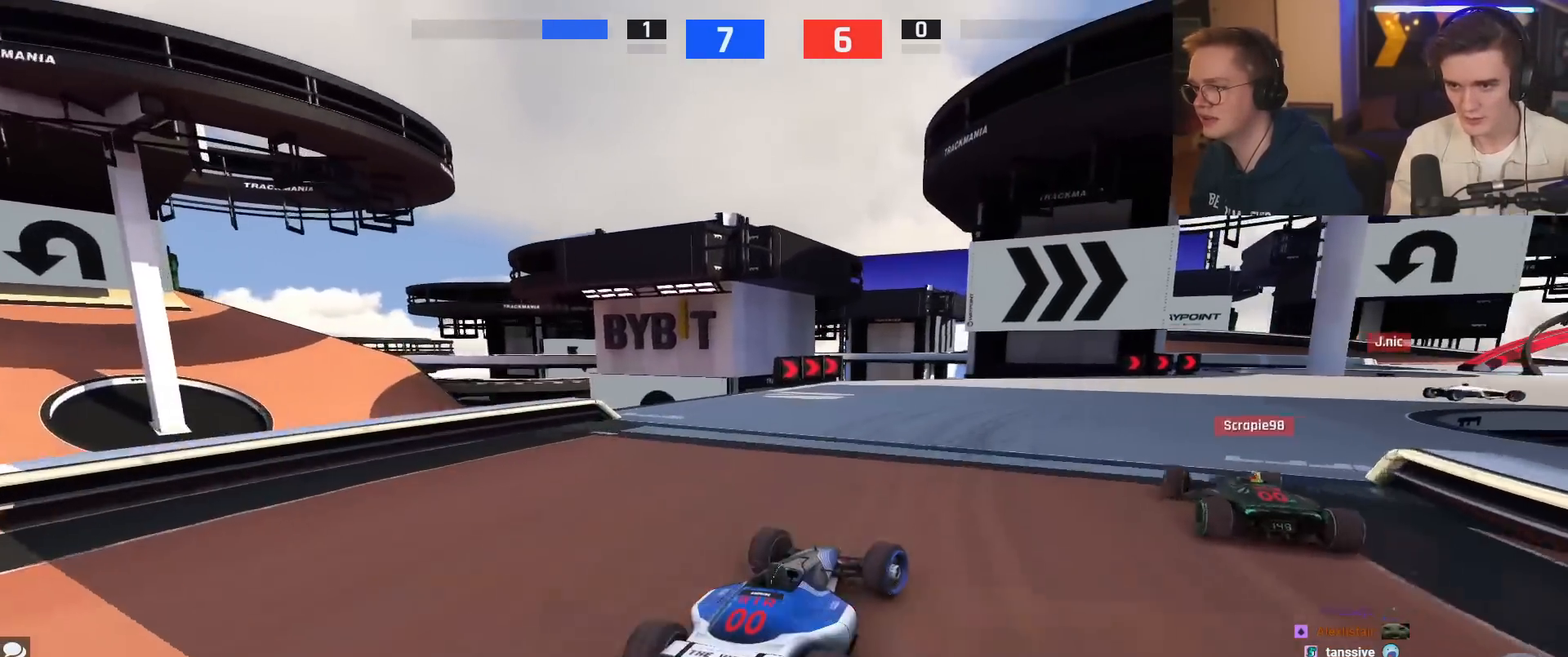
{"keys": ["right", "up"], "events": []}
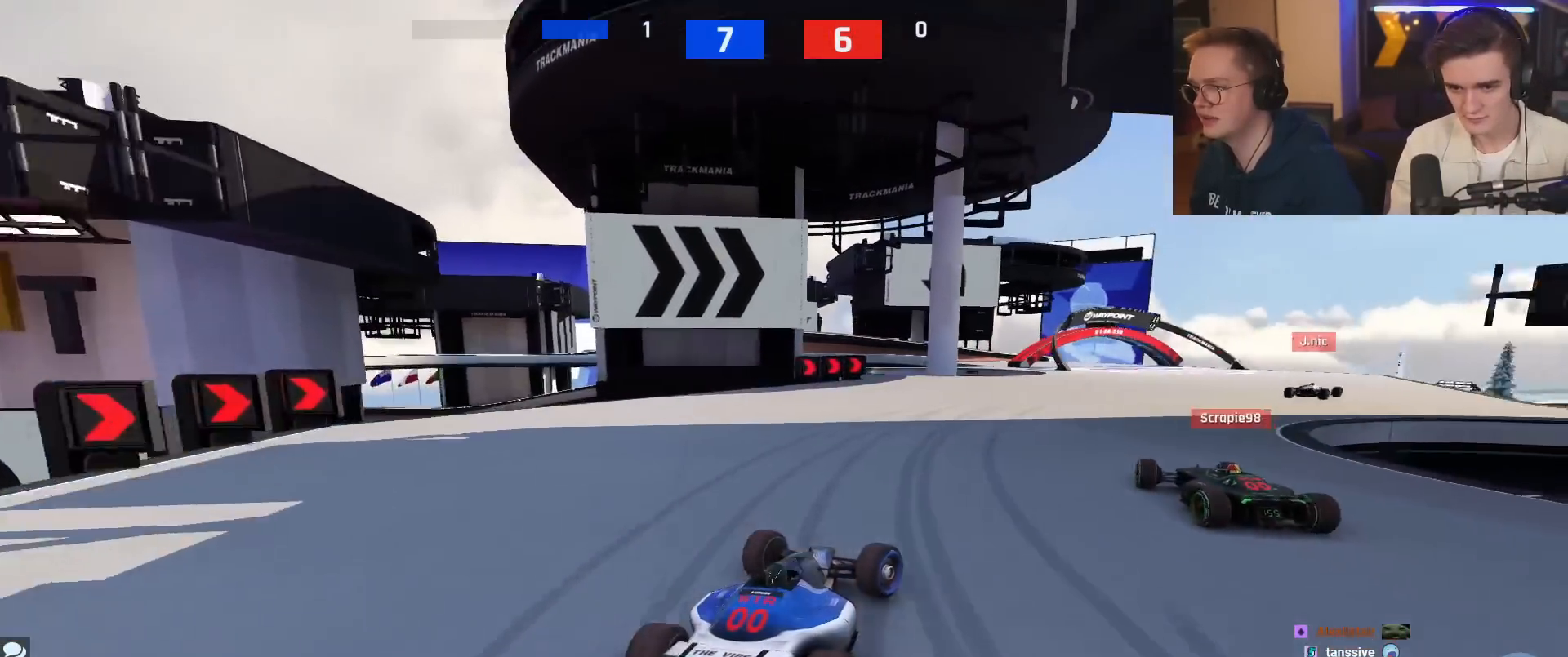
{"keys": ["up"], "events": [[183, "right", "up"], [367, "left", "down"], [467, "left", "up"]]}
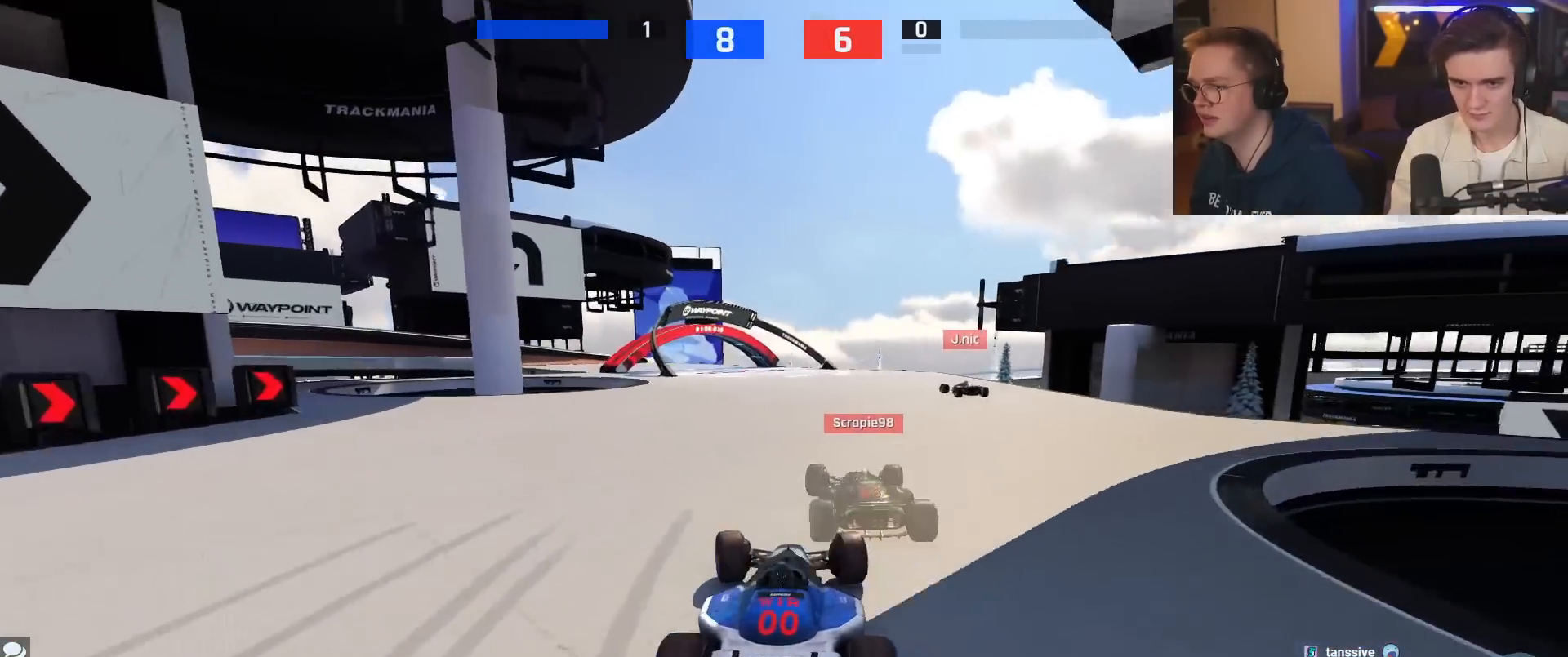
{"keys": ["up"], "events": [[334, "left", "down"], [434, "left", "up"]]}
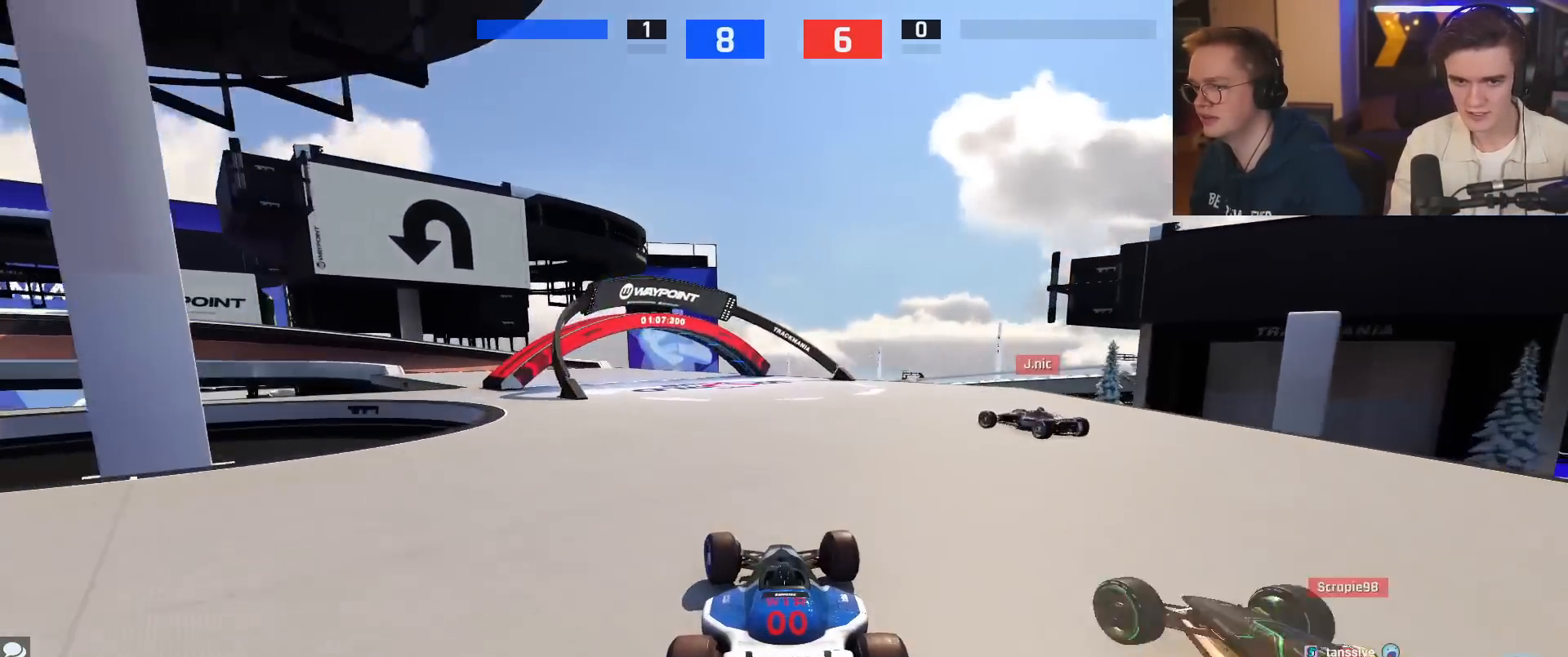
{"keys": ["left", "up"], "events": [[100, "left", "down"]]}
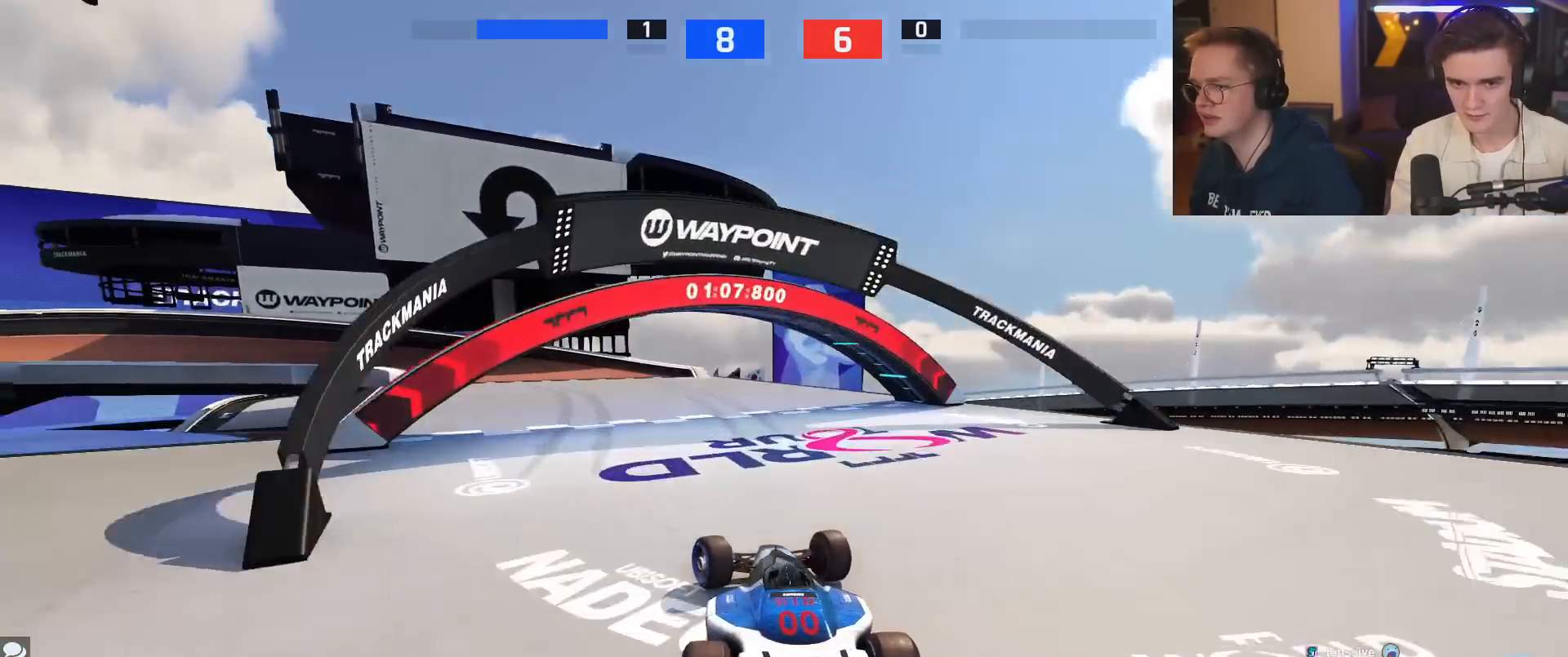
{"keys": ["left", "up"], "events": [[117, "left", "up"], [151, "left", "down"], [384, "left", "up"], [484, "left", "down"]]}
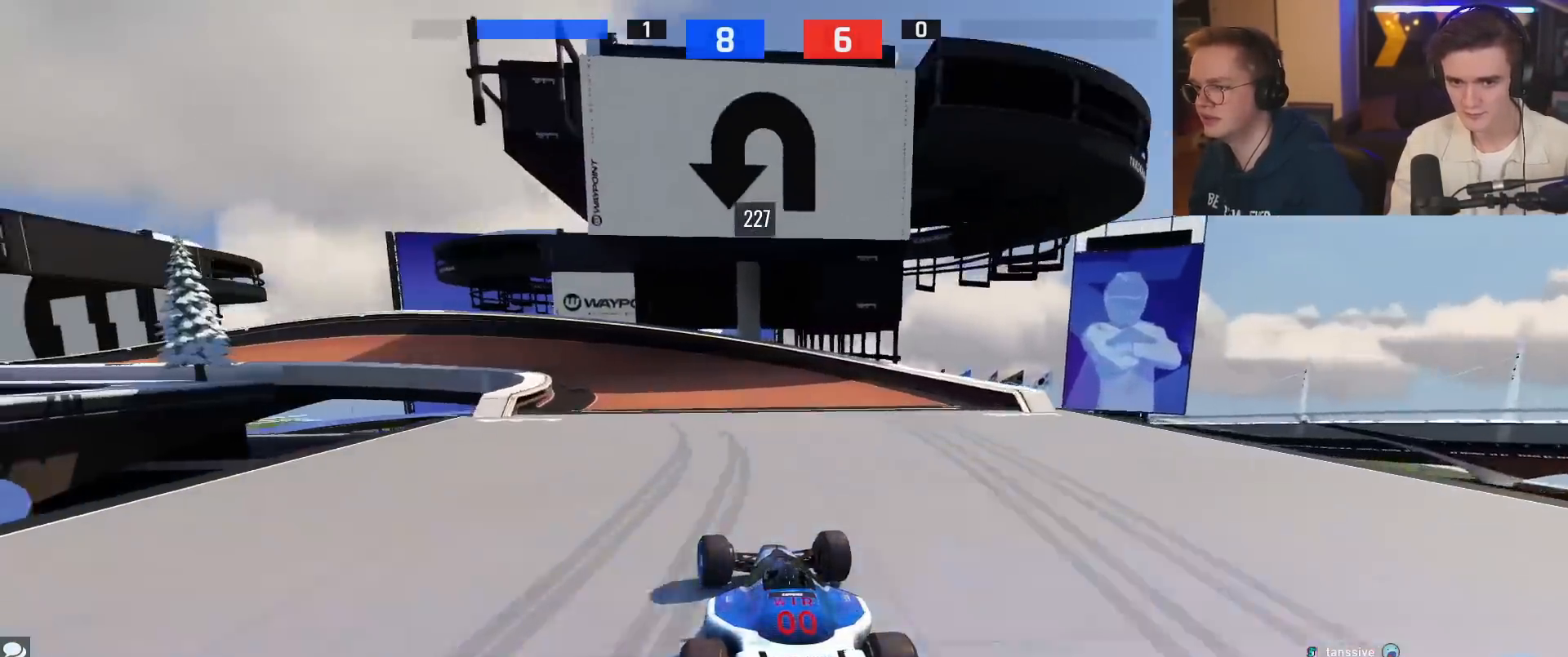
{"keys": ["left"], "events": [[33, "left", "up"], [117, "left", "down"], [417, "up", "up"]]}
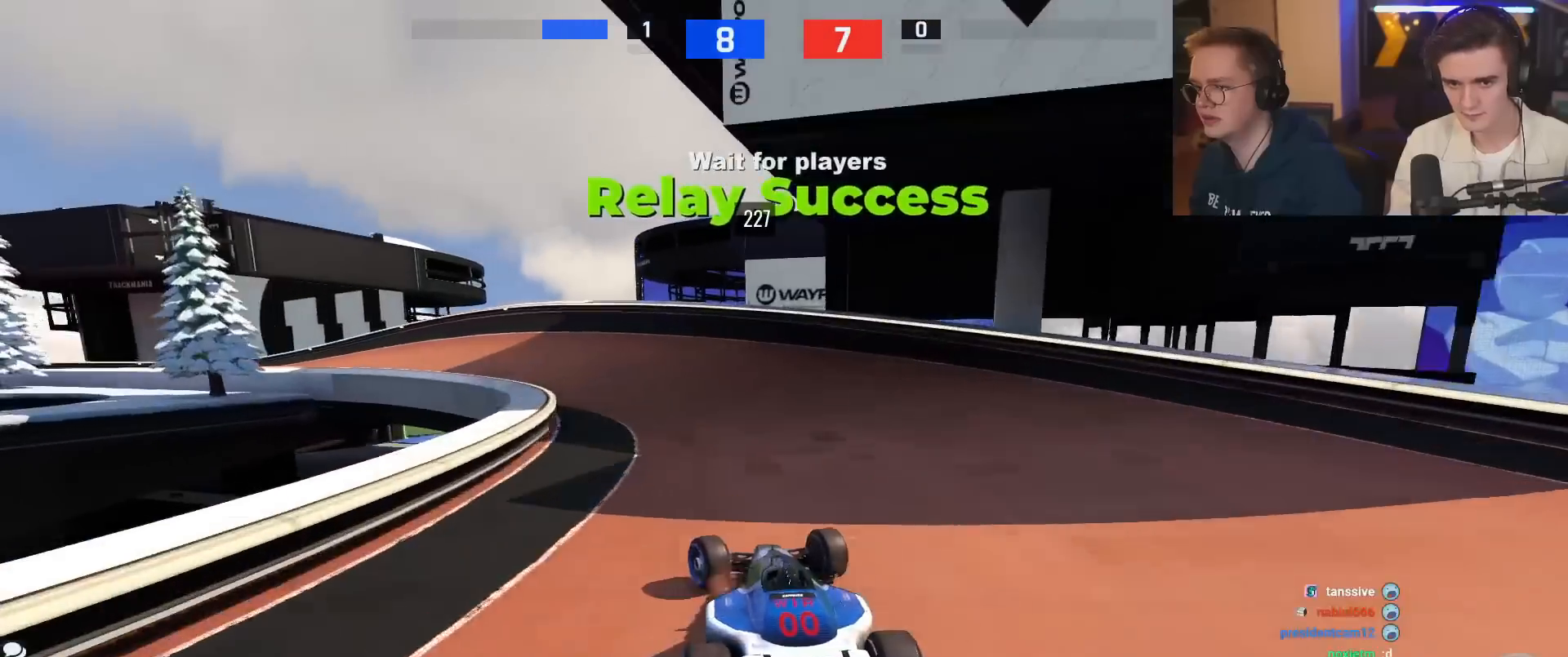
{"keys": ["left", "up"], "events": [[184, "up", "down"]]}
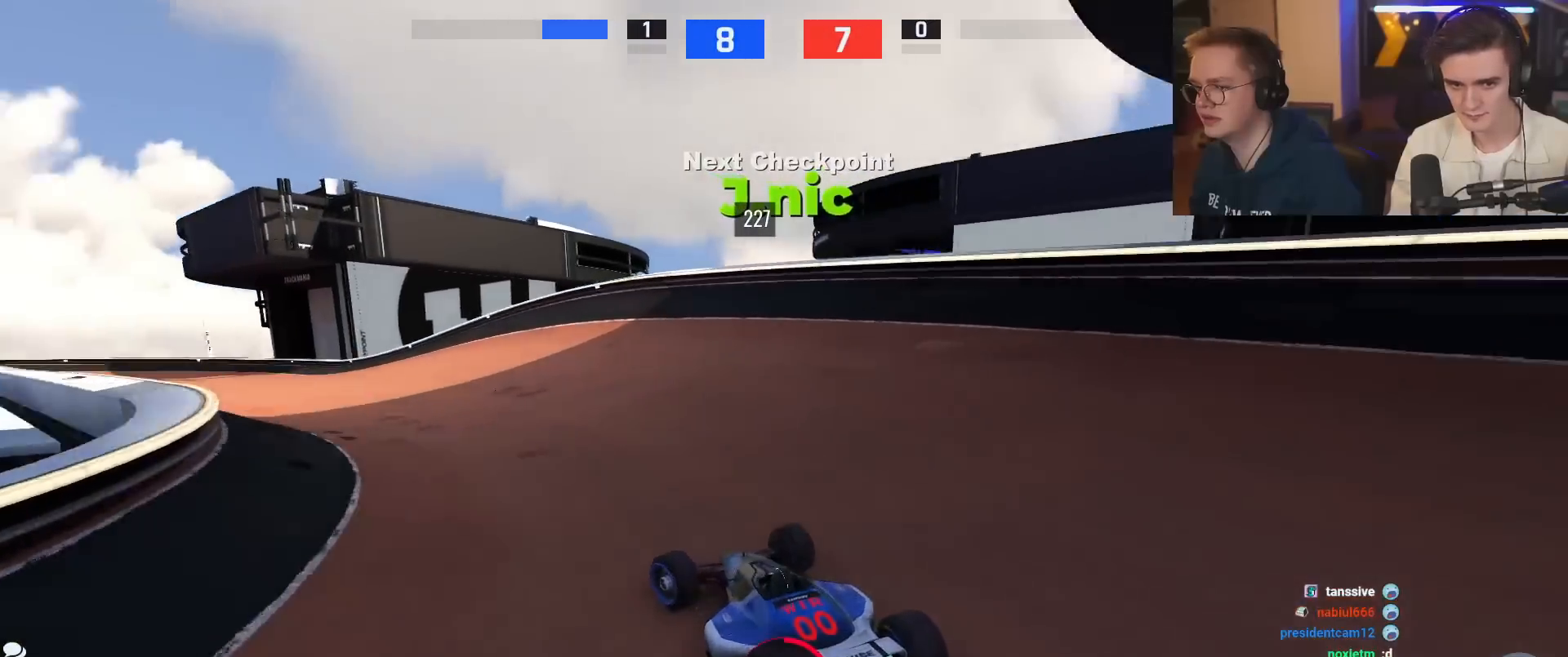
{"keys": ["up"], "events": [[250, "left", "up"], [350, "left", "down"], [384, "left", "up"]]}
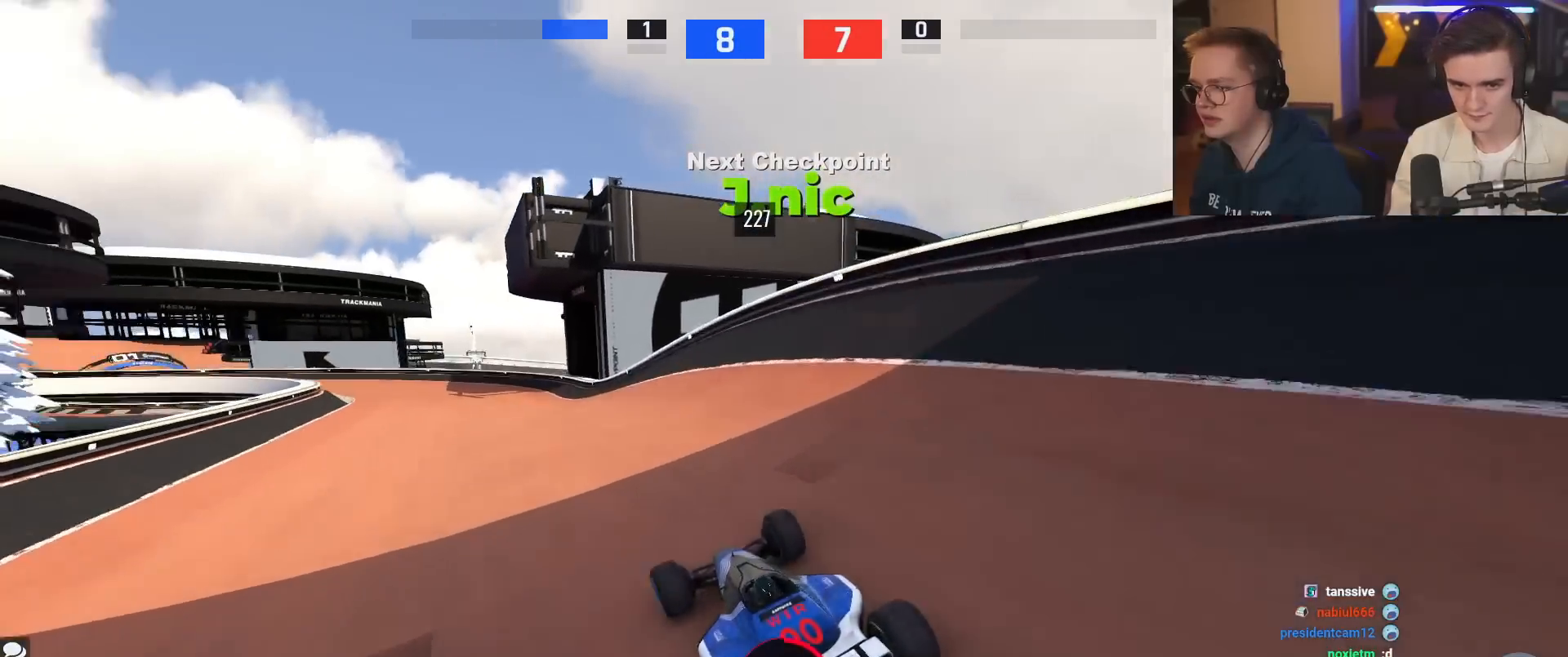
{"keys": ["up"], "events": [[267, "left", "down"], [501, "left", "up"]]}